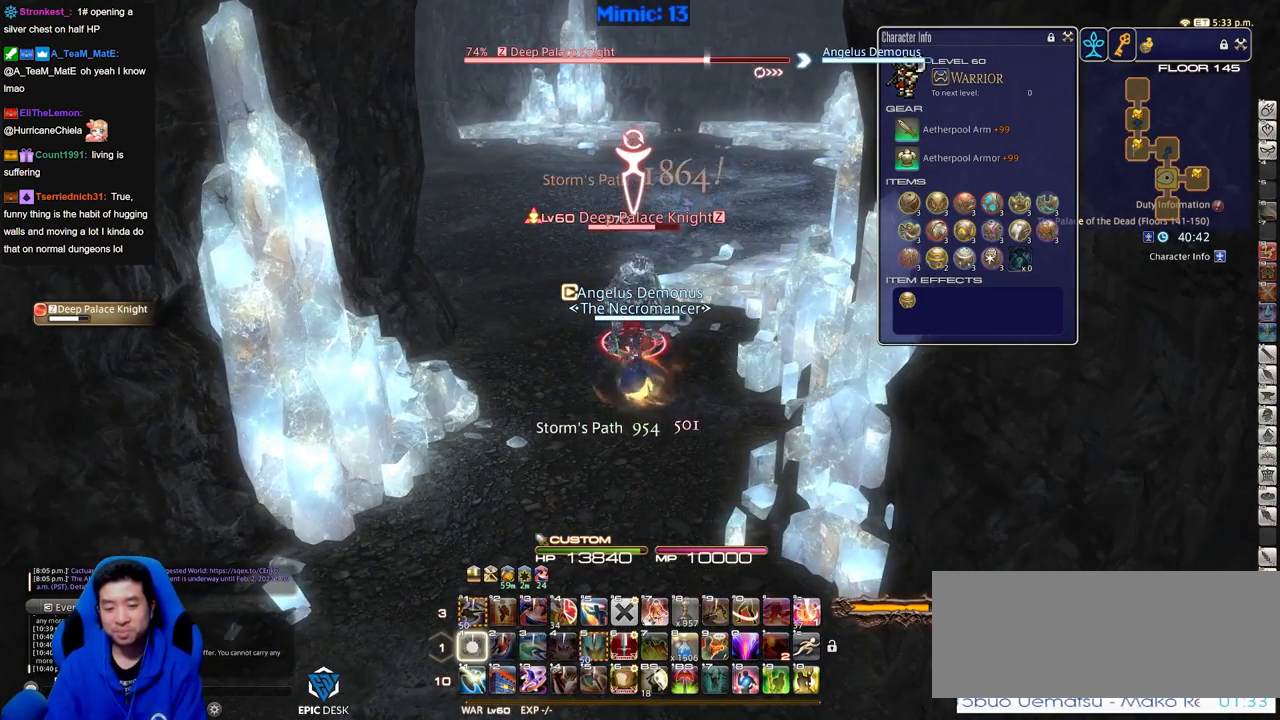
Gameplay with keyboard; each line is a JSON object with the keys held at the frame after it. "events" lists presses ("down") and releases ("up") of ".", "/", "0", "1", "2", "3", "4", "5", "6", "7", "8", "9", "a", "alt_l", "alt_r", "b", "backslash", "backspace", "c", "caps_lock", "comma", "ctrl_l", "ctrl_r", "d", "down", "e", "equals", "escape", "f", "f1", "f10", "f11", "f12", "f2", "f3", "f4", "f5", "f6", "f7", "f8", "f9", "g", "h", "i", "j", "k", "l", "lbracket", "left", "m", "minus", "n", "o", "p", "q", "quote", "r", "rbracket", "return", "right", "s", "semicolon", "shift_l", "shift_r", "space", "super", "t", "tab", "tilde", "u", "up", "v", "w", "x", "y" and "z" between this image and that frame as [ms after this image, input, new state], when the widget could be followed in between. No other keys are recorded. Mouse input is not recorded.
{"keys": ["rbracket"], "events": [[83, "1", "up"], [450, "rbracket", "down"]]}
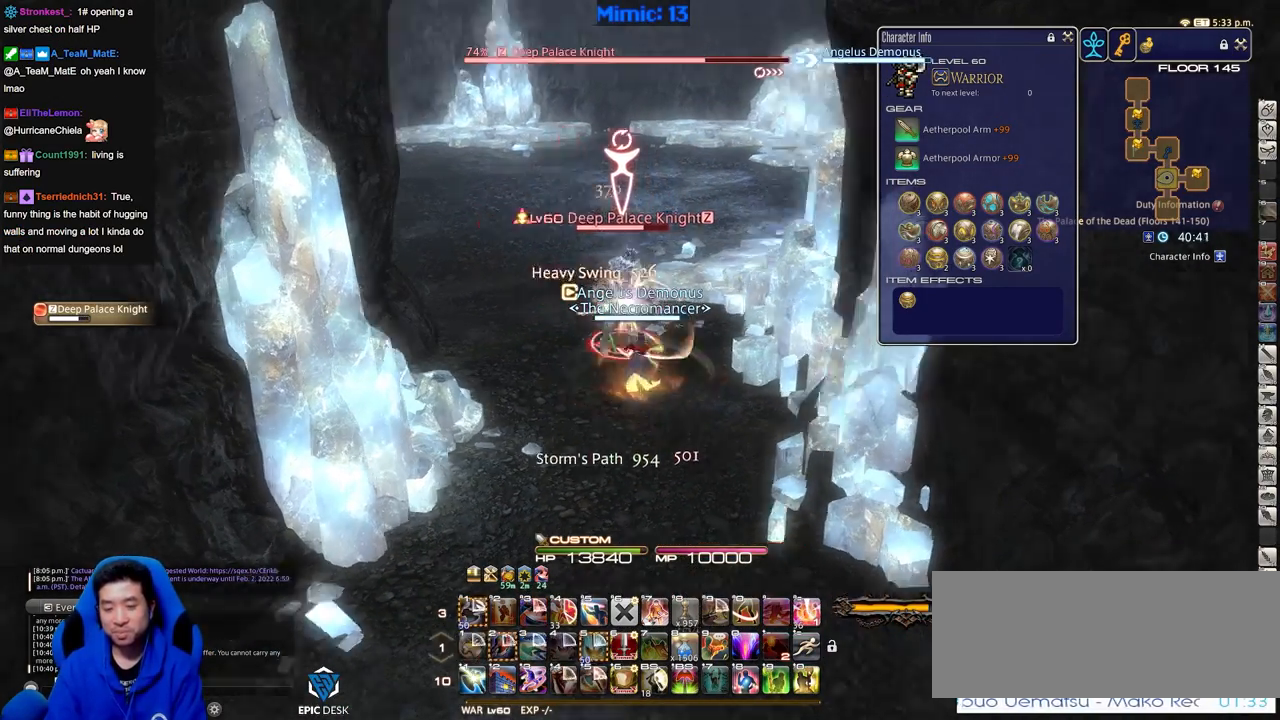
{"keys": [], "events": [[50, "rbracket", "up"]]}
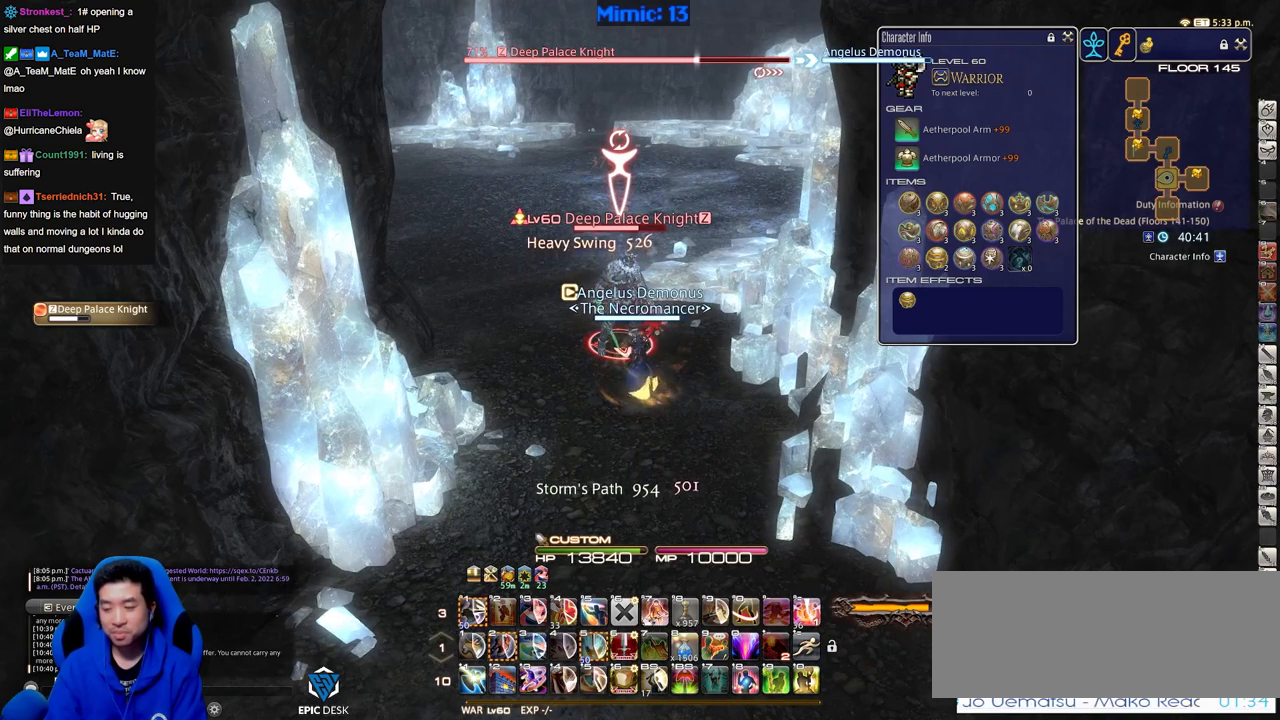
{"keys": [], "events": []}
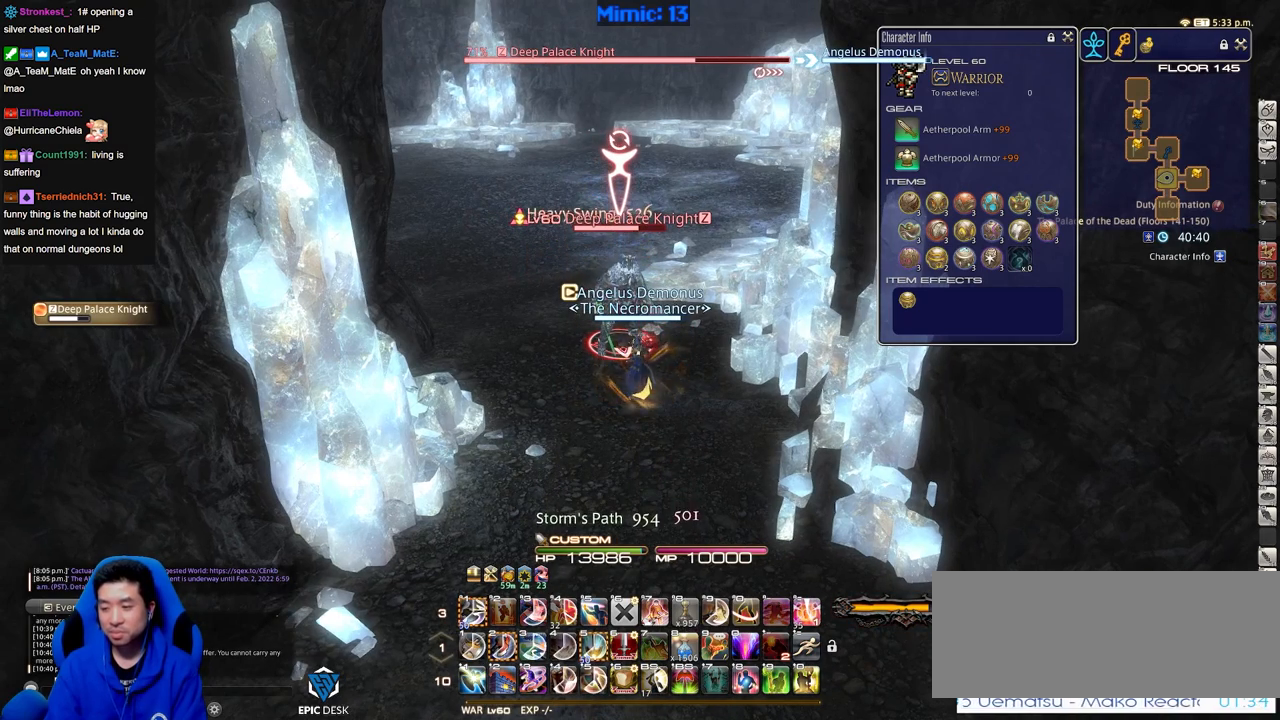
{"keys": [], "events": [[367, "p", "down"], [417, "p", "up"]]}
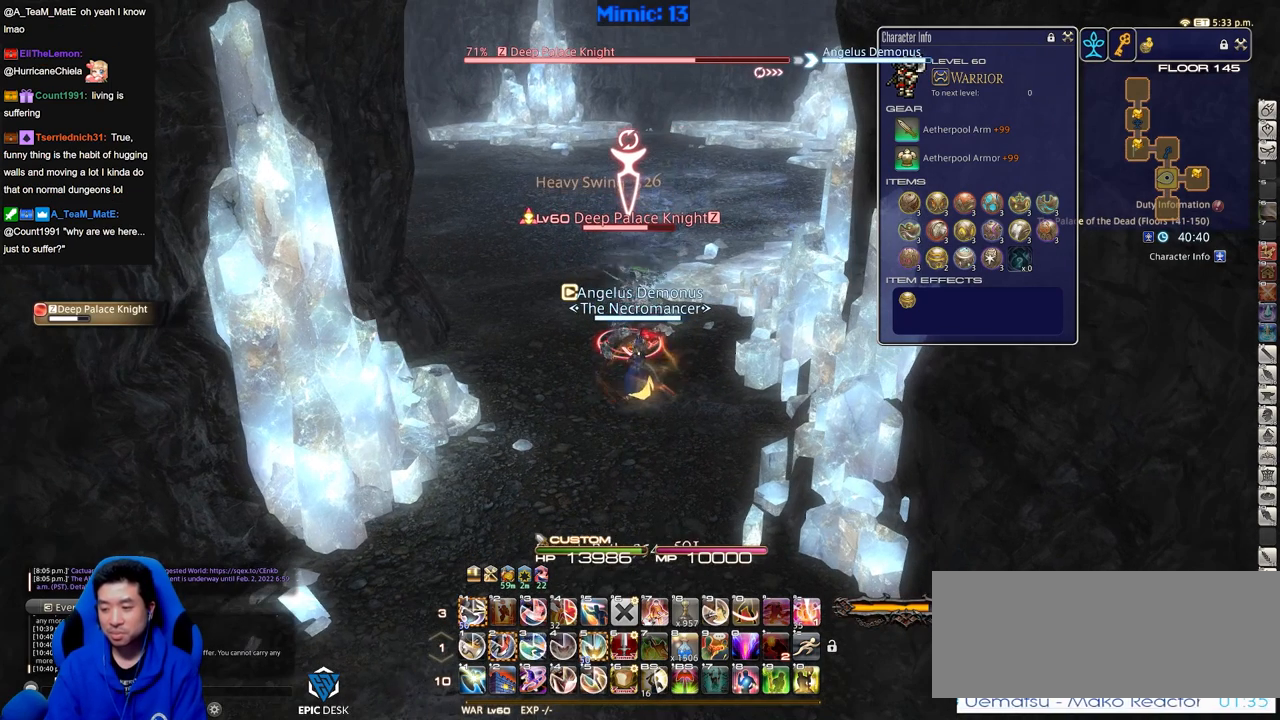
{"keys": [], "events": [[133, "2", "down"], [183, "2", "up"], [233, "2", "down"], [333, "2", "up"], [384, "2", "down"], [467, "2", "up"]]}
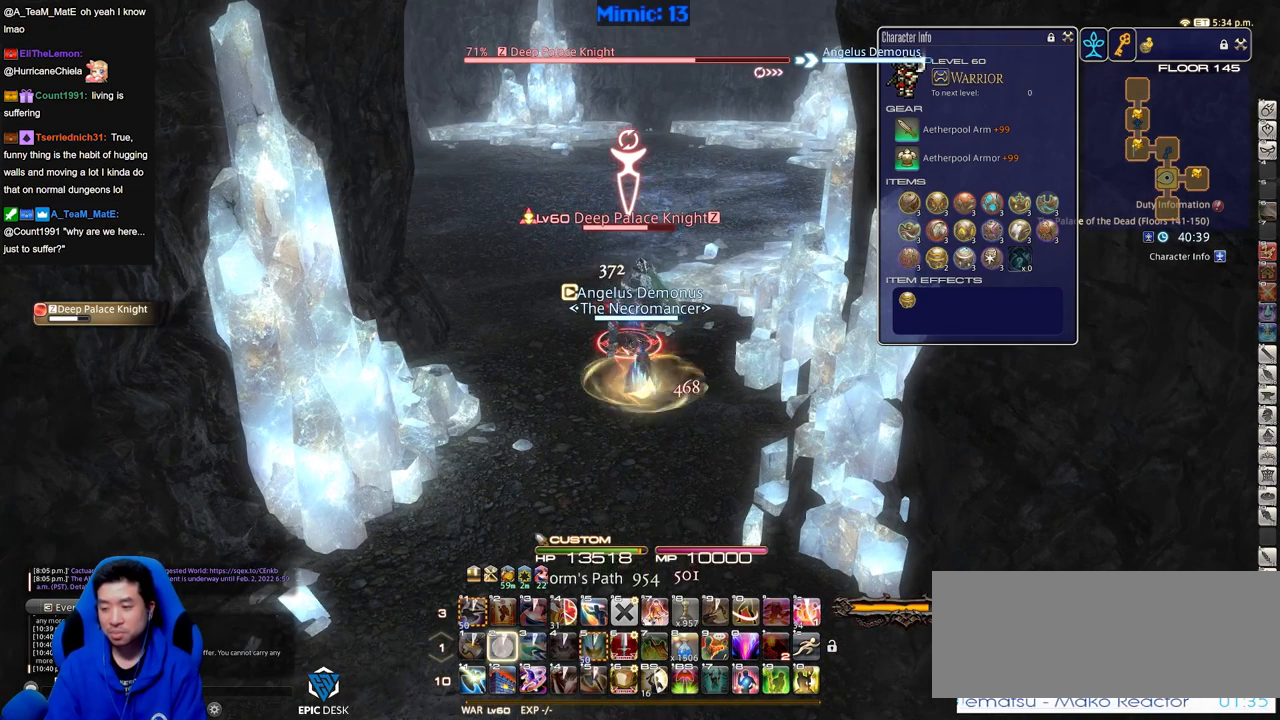
{"keys": [], "events": [[17, "2", "down"], [117, "2", "up"], [167, "2", "down"], [251, "2", "up"], [251, "return", "down"], [351, "return", "up"], [384, "return", "down"], [484, "return", "up"]]}
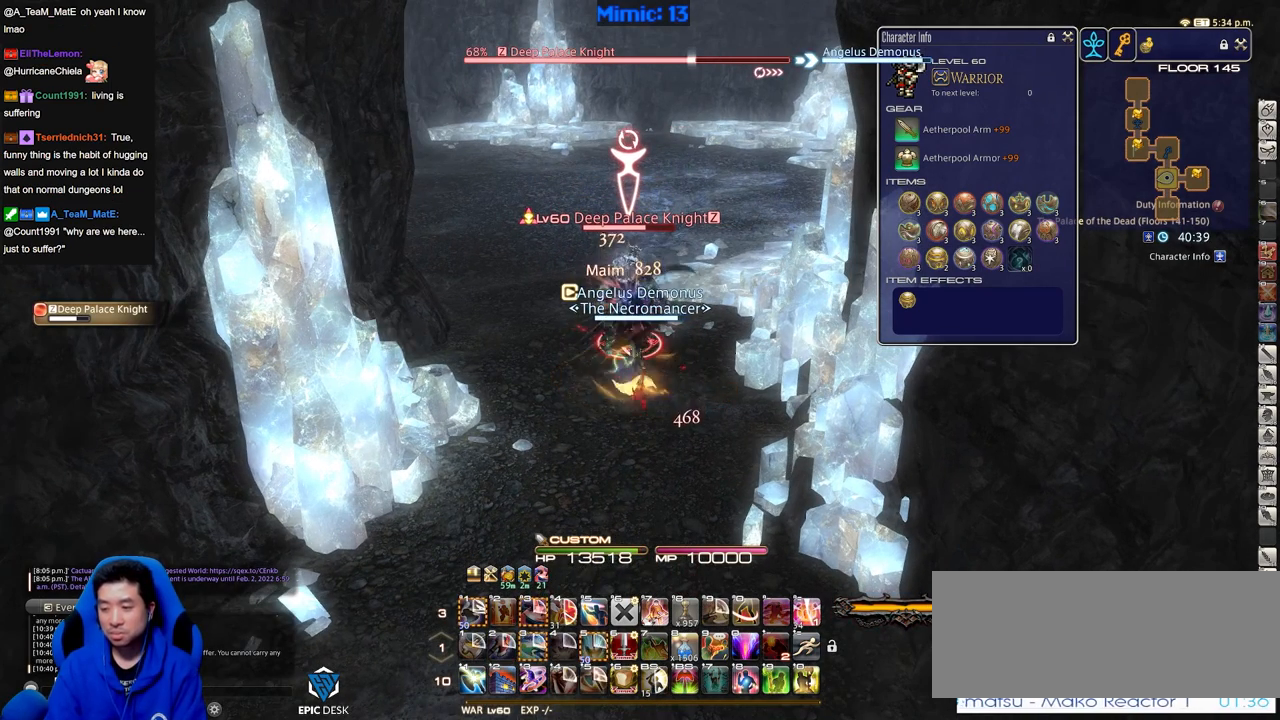
{"keys": [], "events": [[83, "return", "down"], [217, "return", "up"]]}
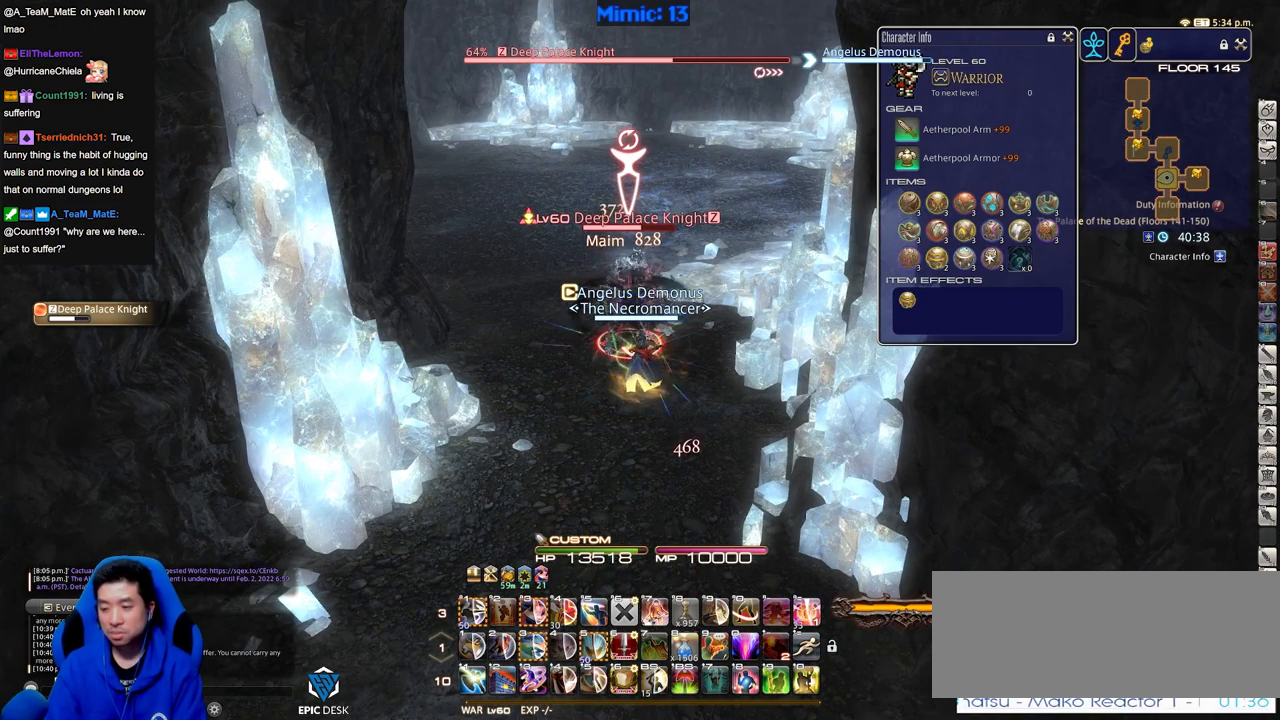
{"keys": [], "events": []}
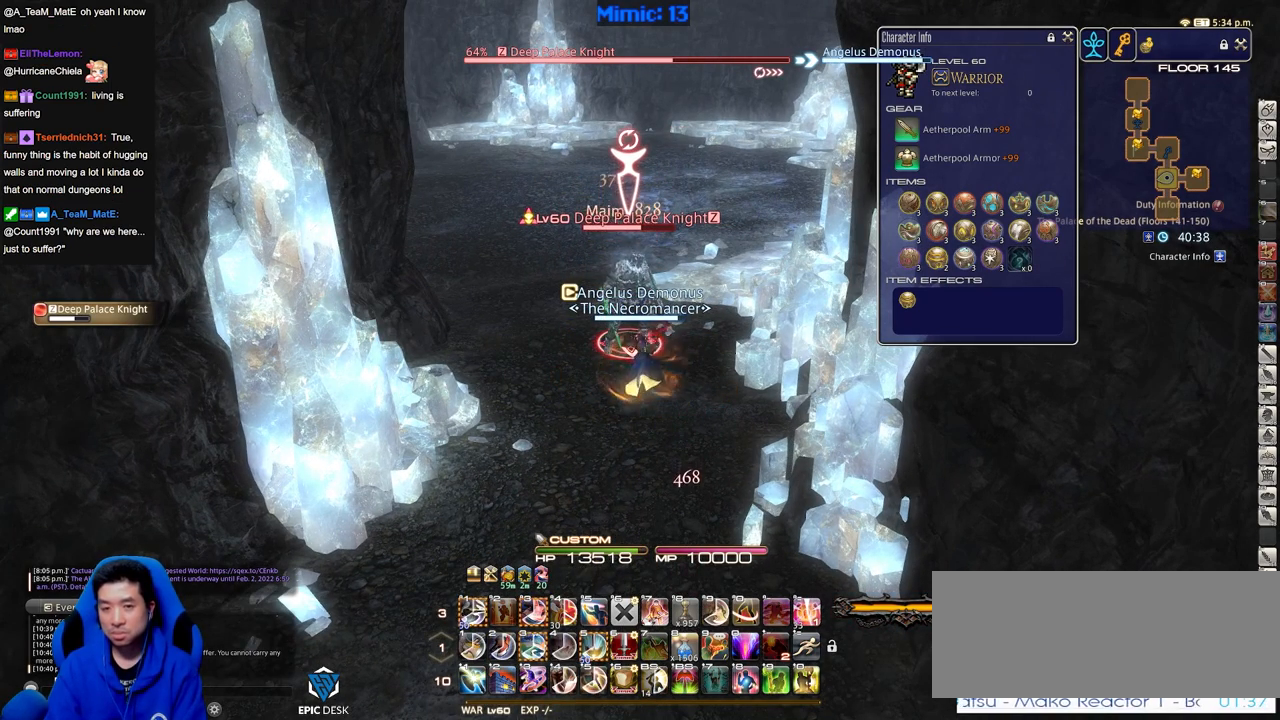
{"keys": [], "events": []}
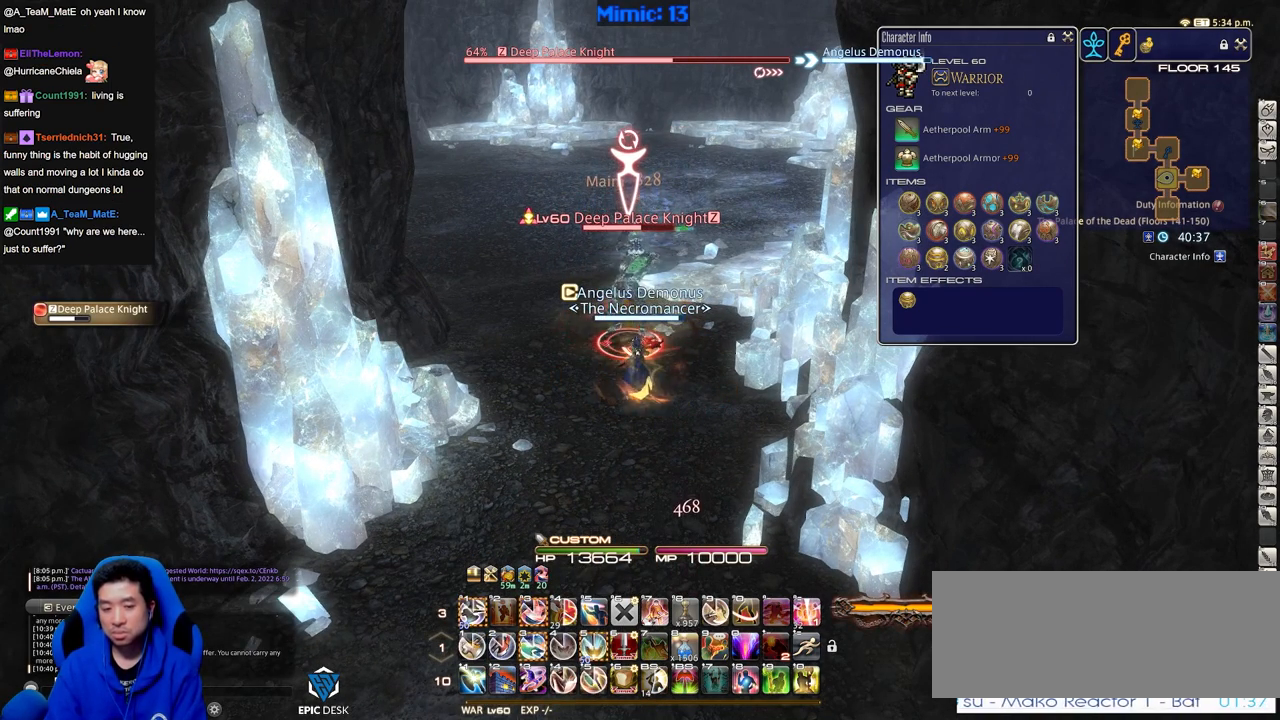
{"keys": [], "events": [[217, "alt_r", "down"], [267, "3", "down"], [401, "3", "up"], [451, "alt_r", "up"]]}
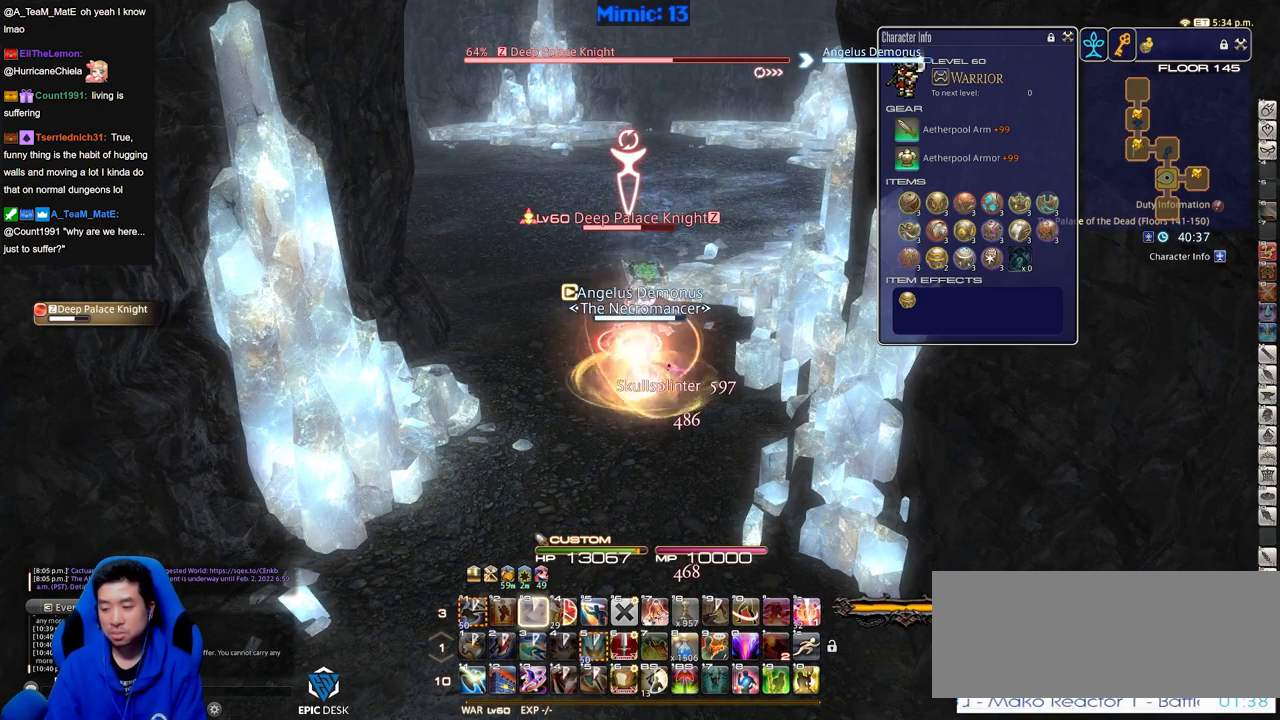
{"keys": [], "events": []}
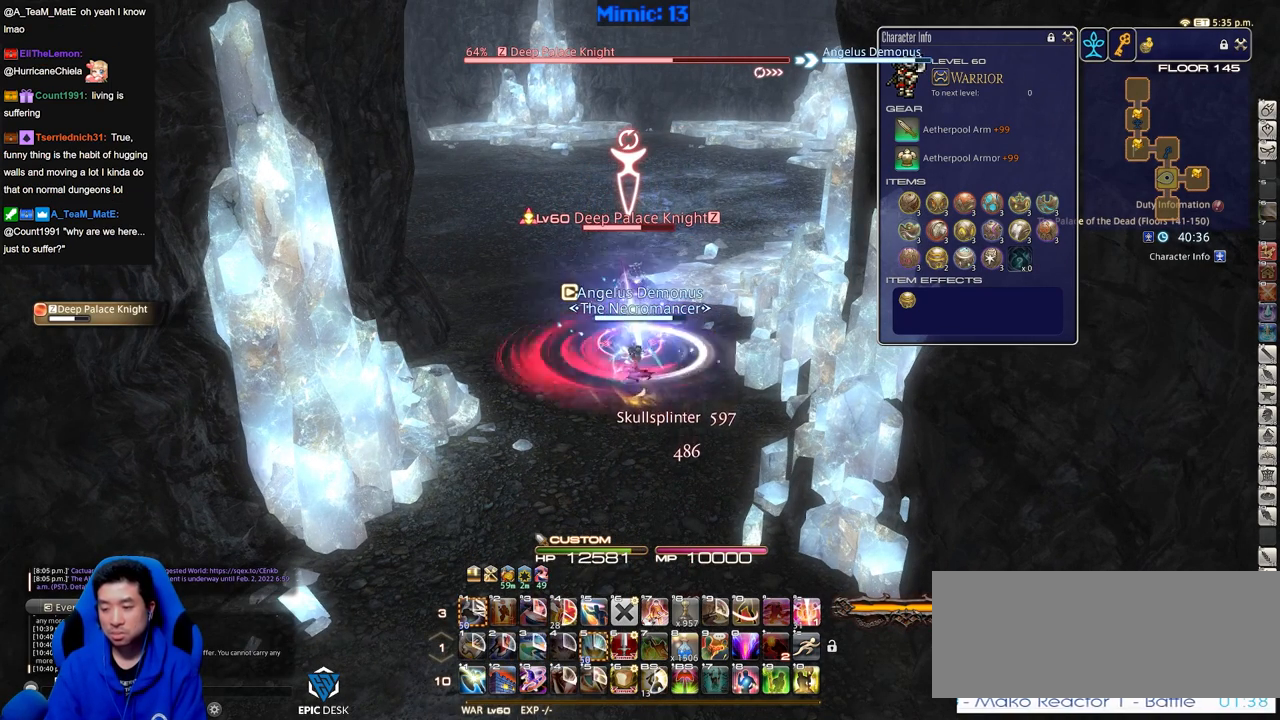
{"keys": [], "events": []}
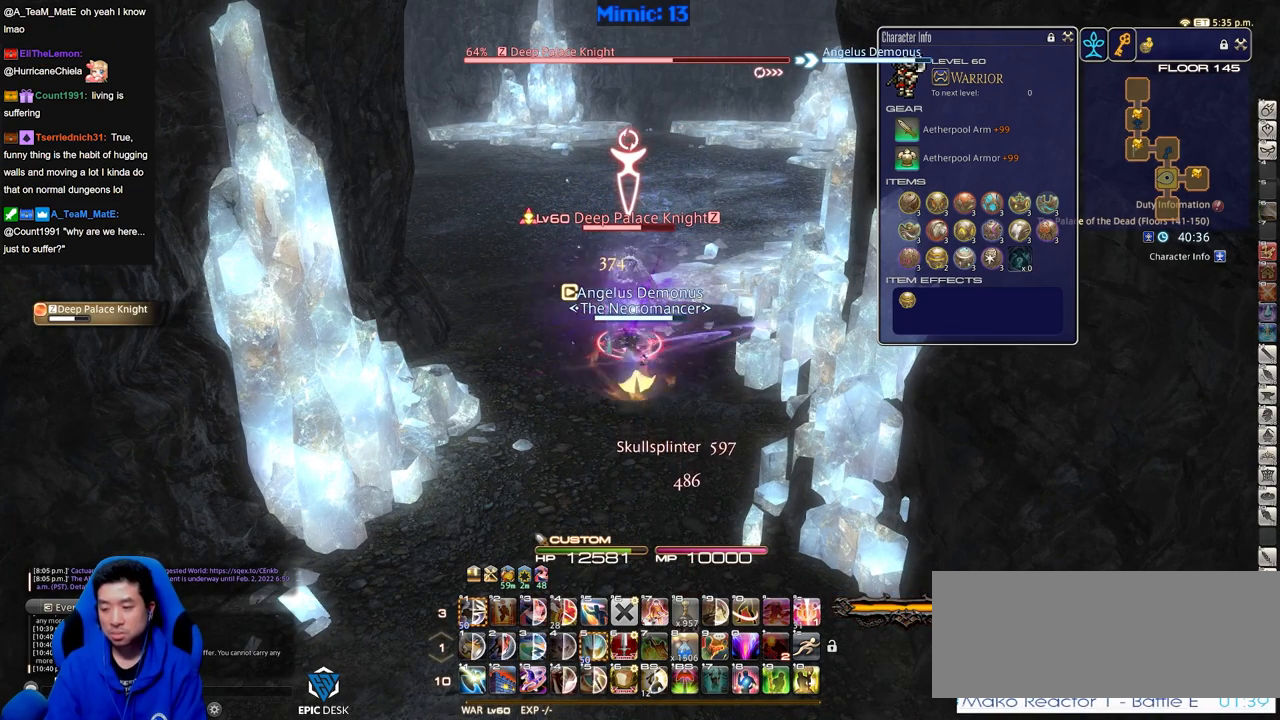
{"keys": [], "events": []}
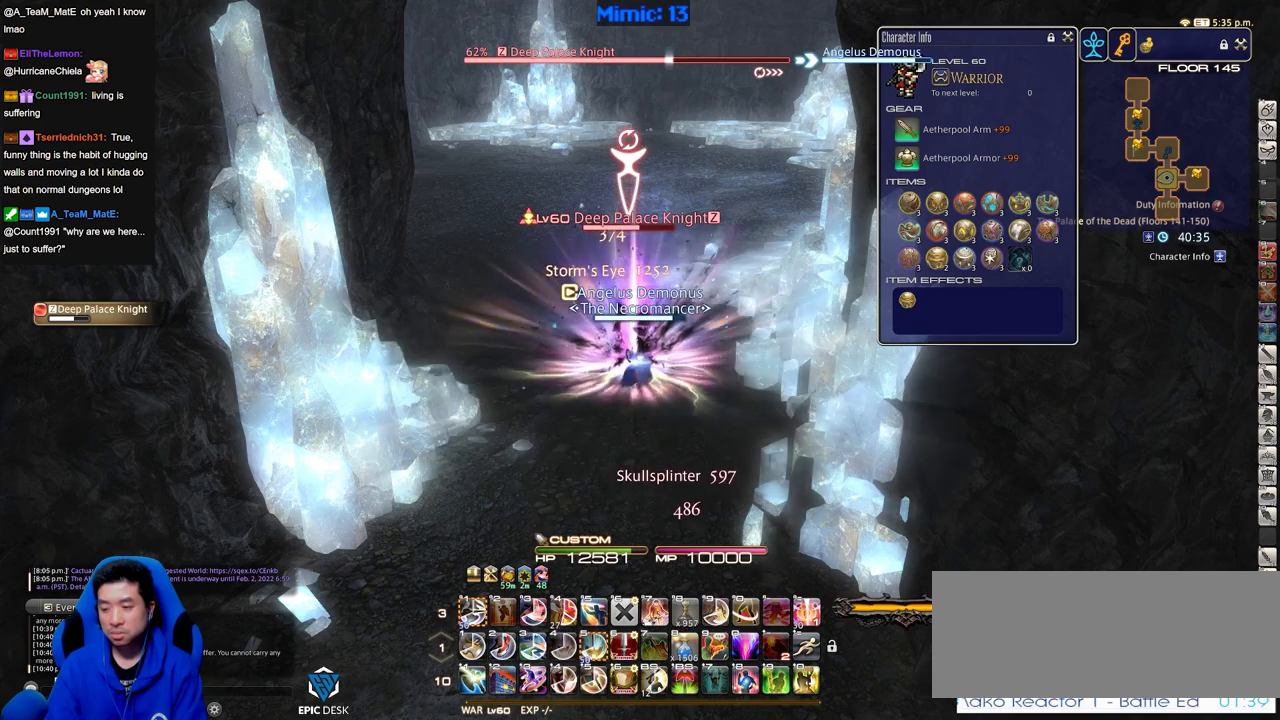
{"keys": [], "events": []}
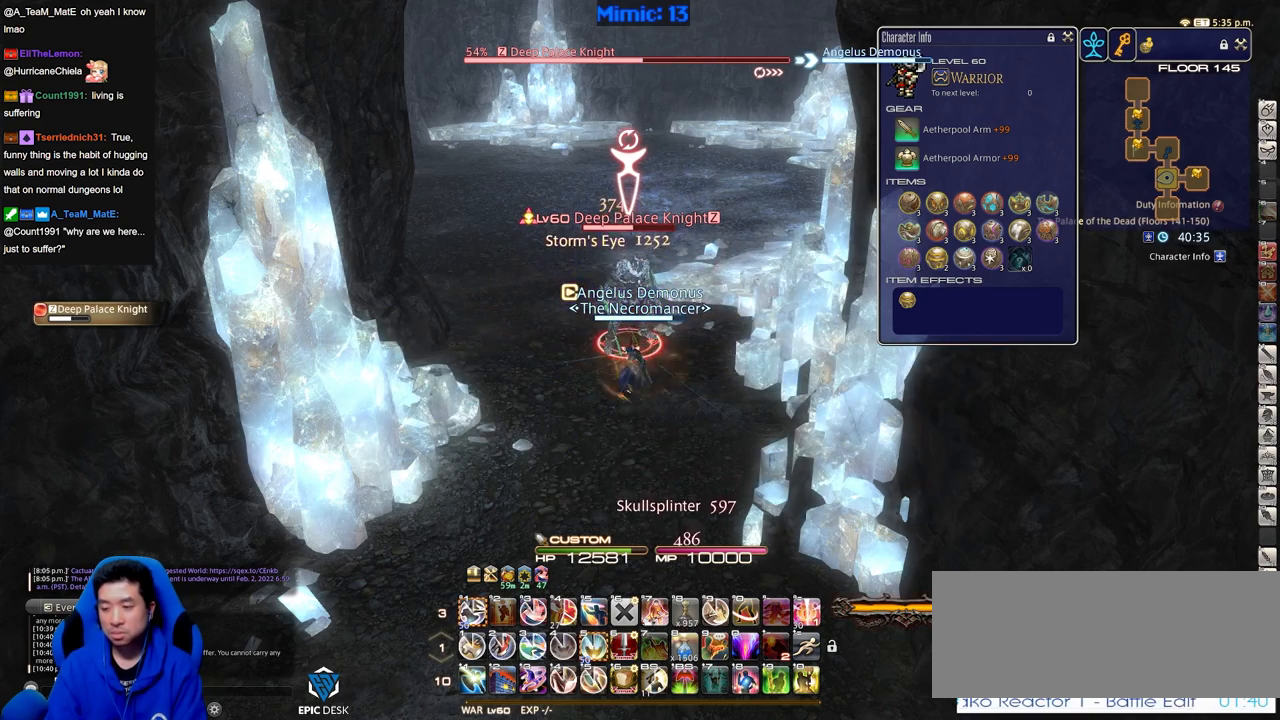
{"keys": ["alt_r"], "events": [[417, "alt_r", "down"]]}
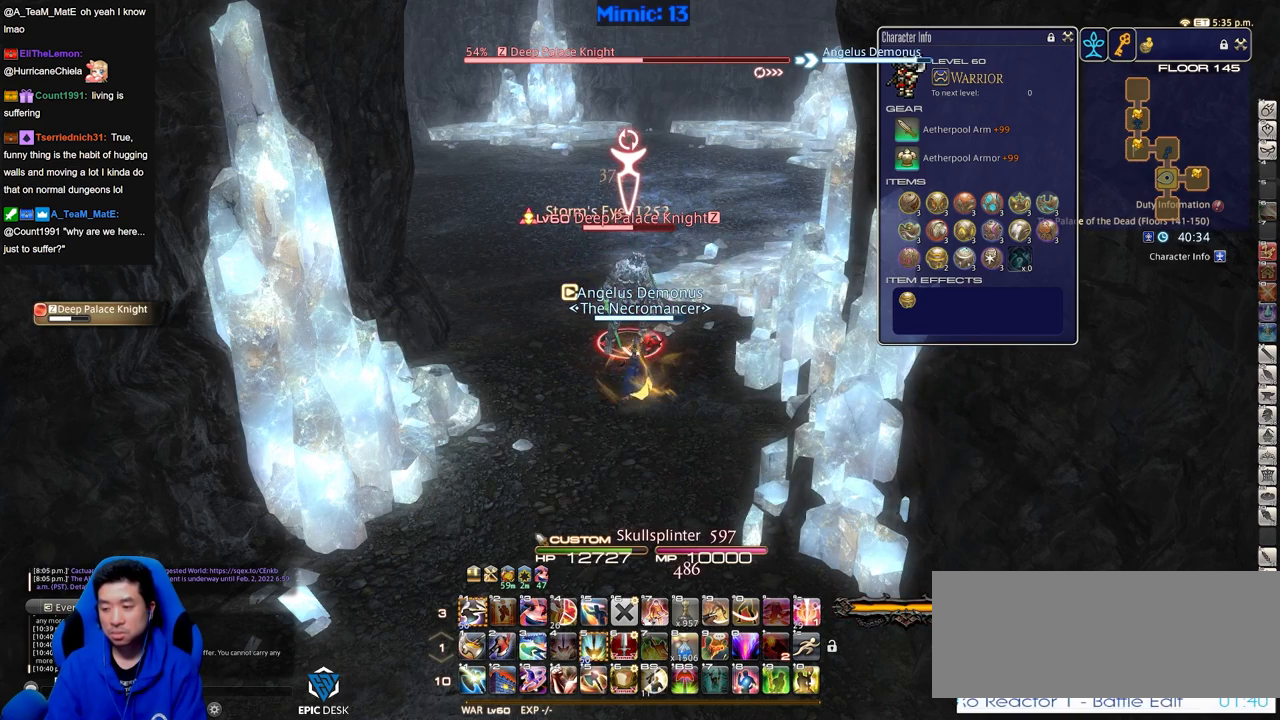
{"keys": ["1", "alt_r"], "events": [[283, "1", "down"], [383, "1", "up"], [417, "1", "down"]]}
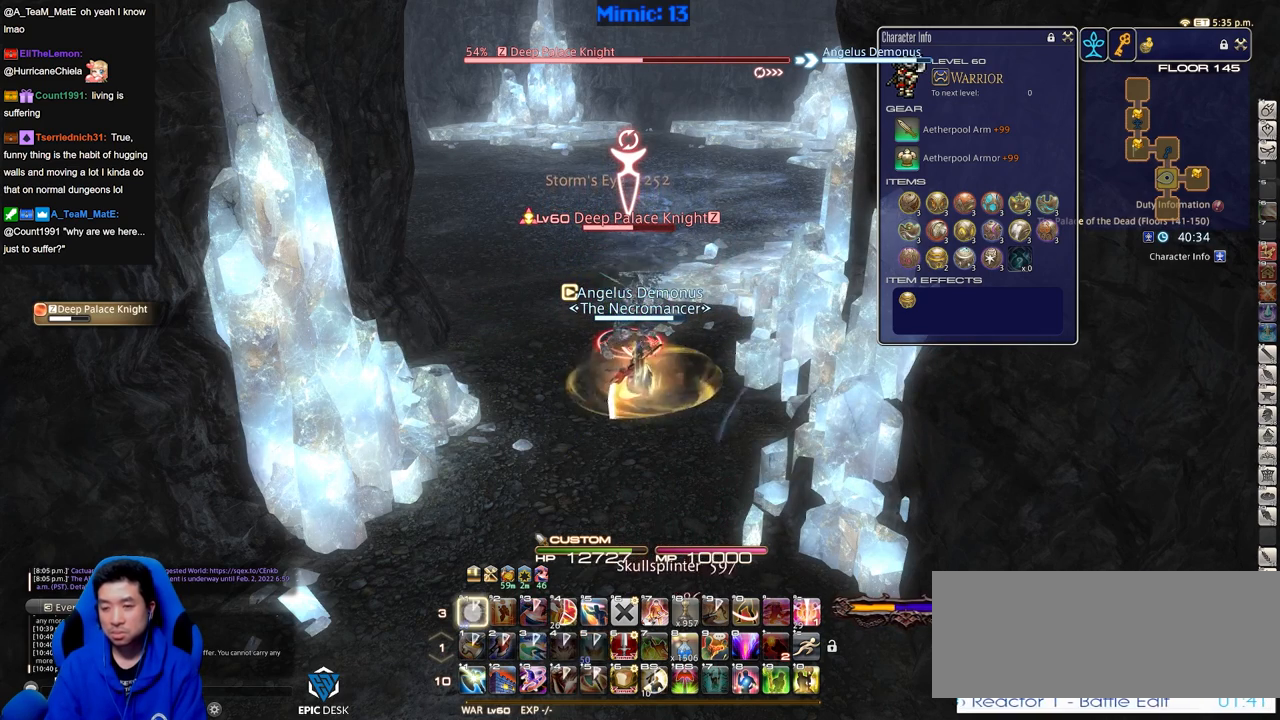
{"keys": ["return"], "events": [[17, "1", "up"], [67, "alt_r", "up"], [350, "return", "down"], [434, "return", "up"], [484, "return", "down"]]}
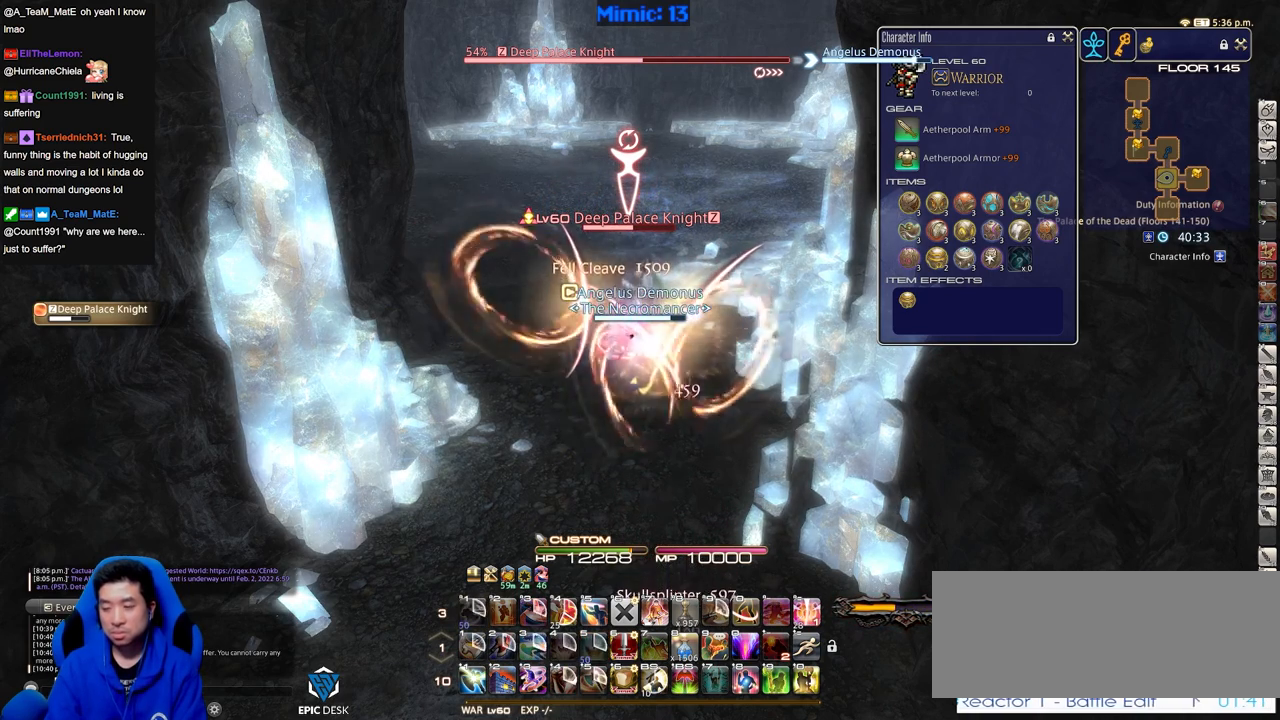
{"keys": [], "events": [[133, "return", "up"]]}
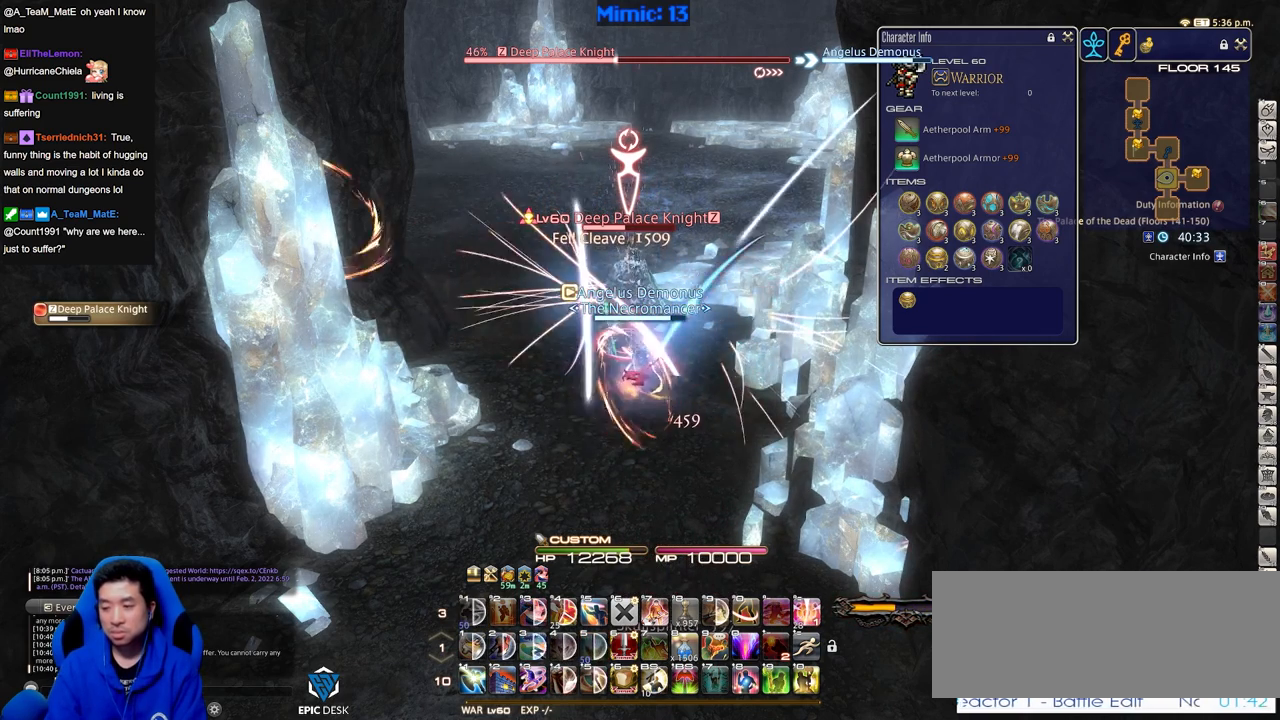
{"keys": [], "events": []}
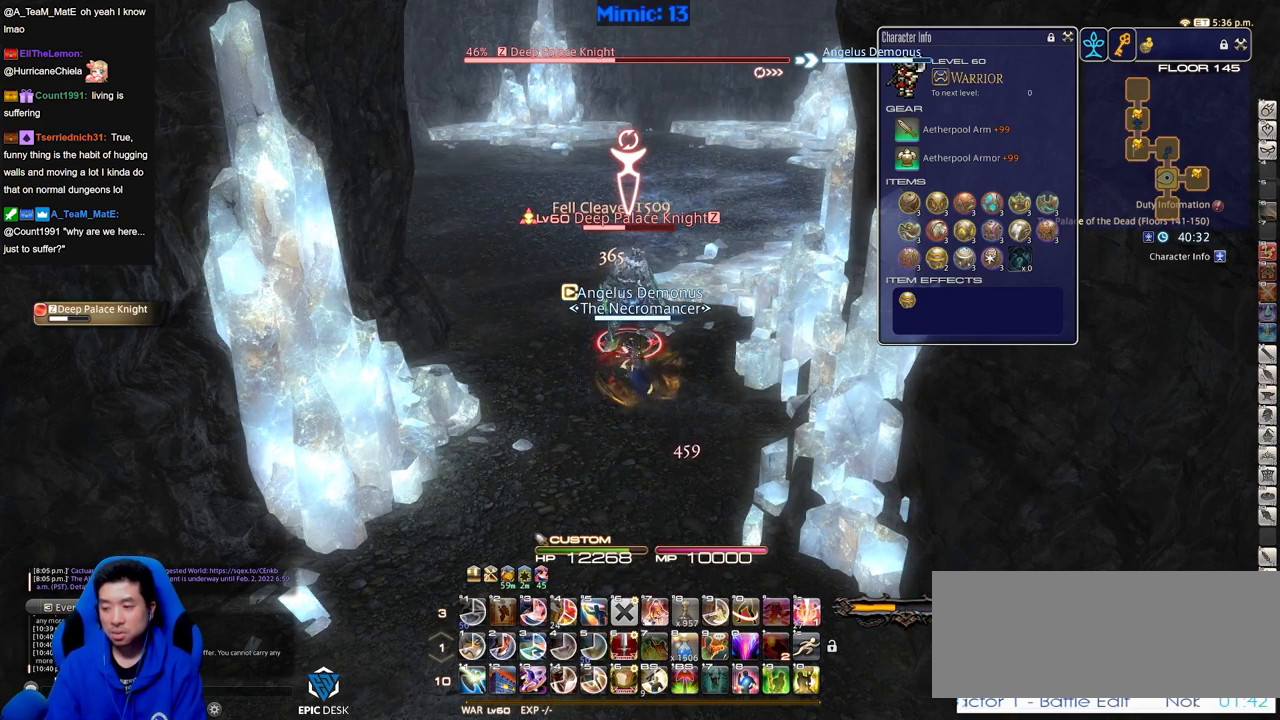
{"keys": [], "events": [[150, "alt_r", "down"], [350, "alt_r", "up"]]}
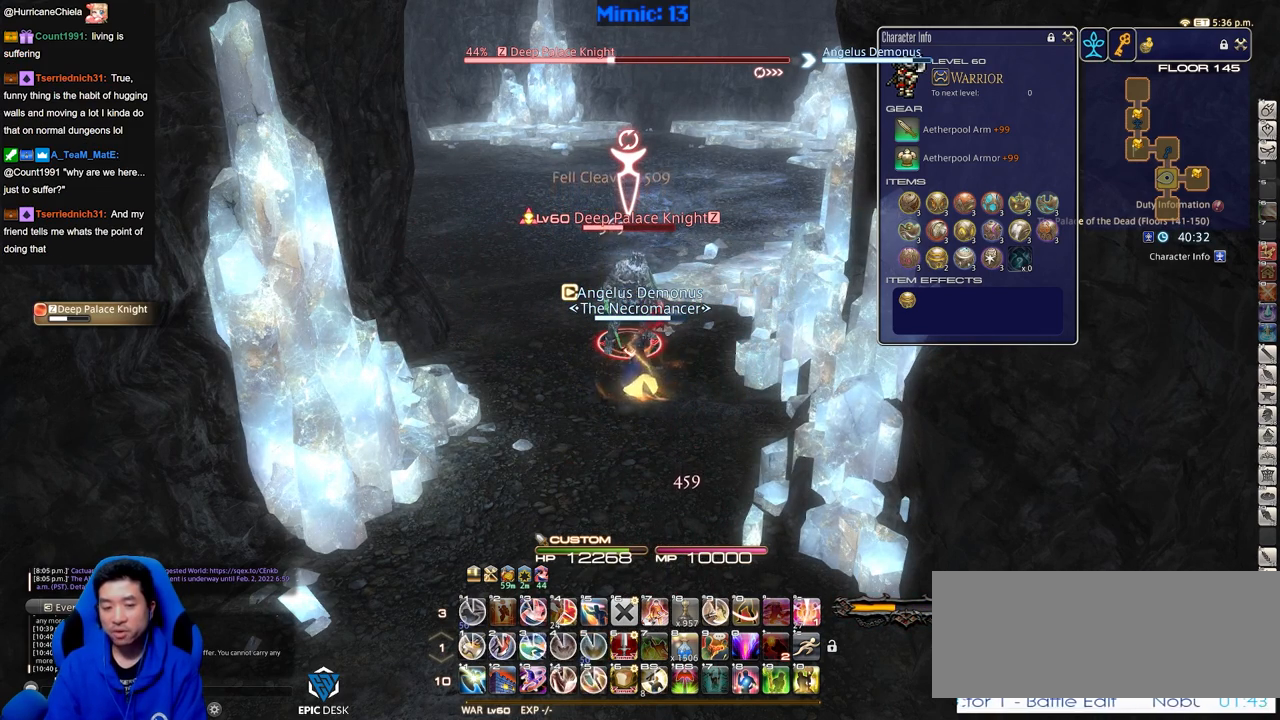
{"keys": [], "events": [[417, "1", "down"], [501, "1", "up"]]}
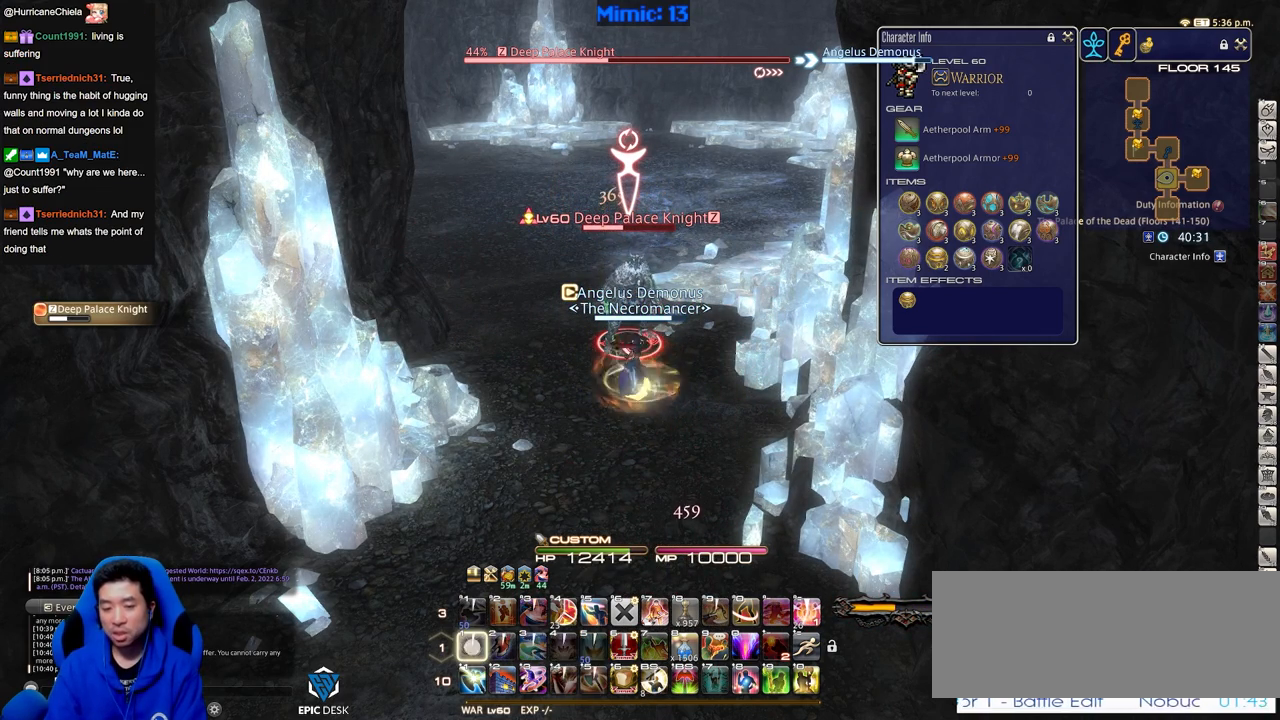
{"keys": [], "events": [[50, "1", "down"], [150, "1", "up"], [183, "1", "down"], [417, "1", "up"]]}
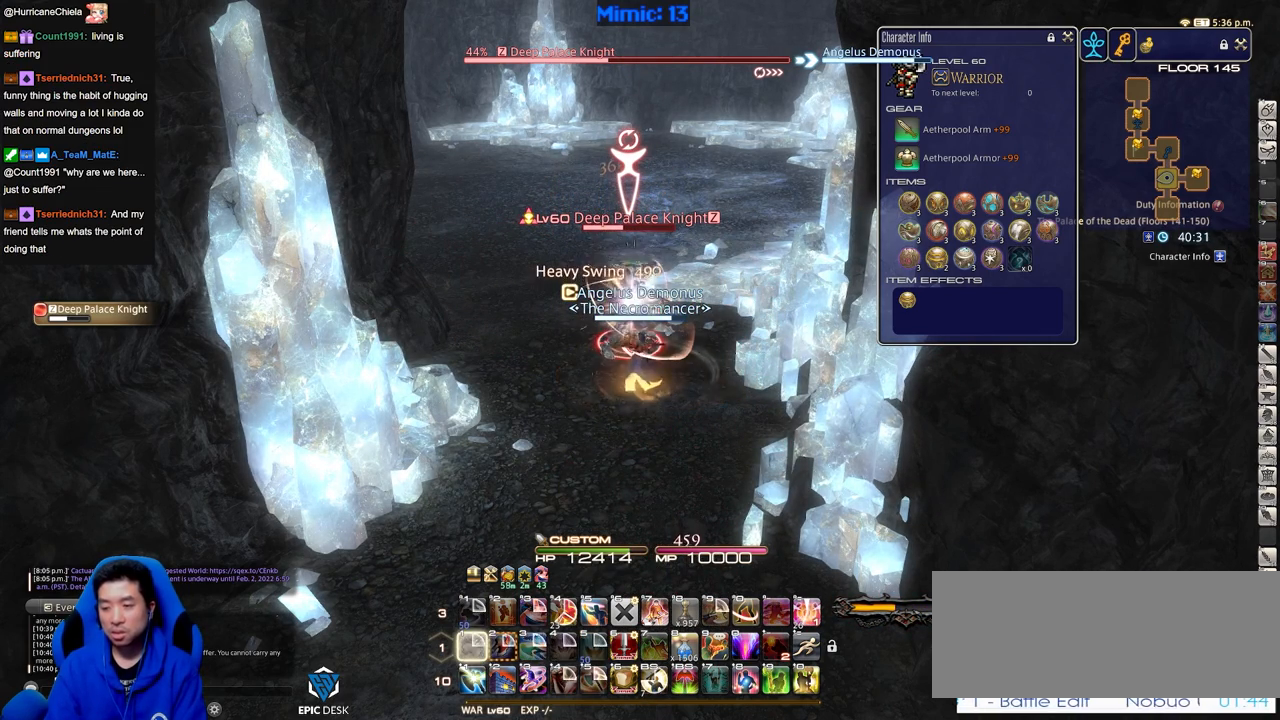
{"keys": [], "events": []}
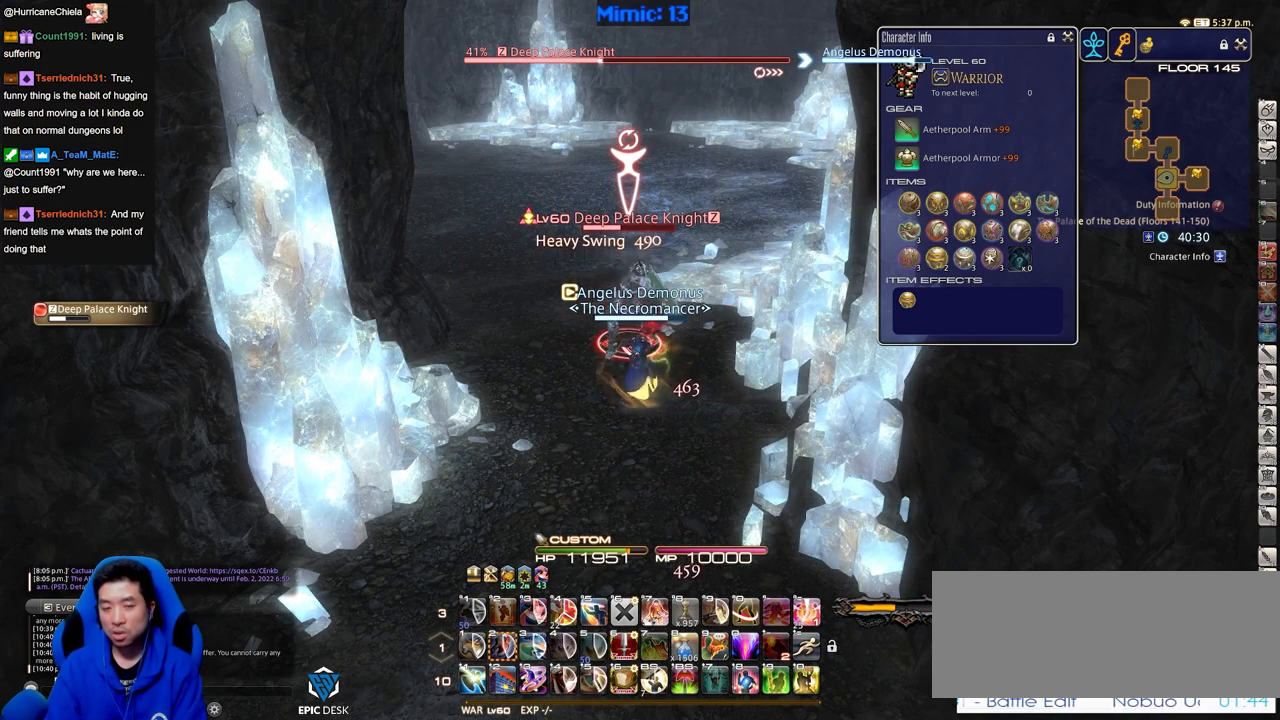
{"keys": [], "events": []}
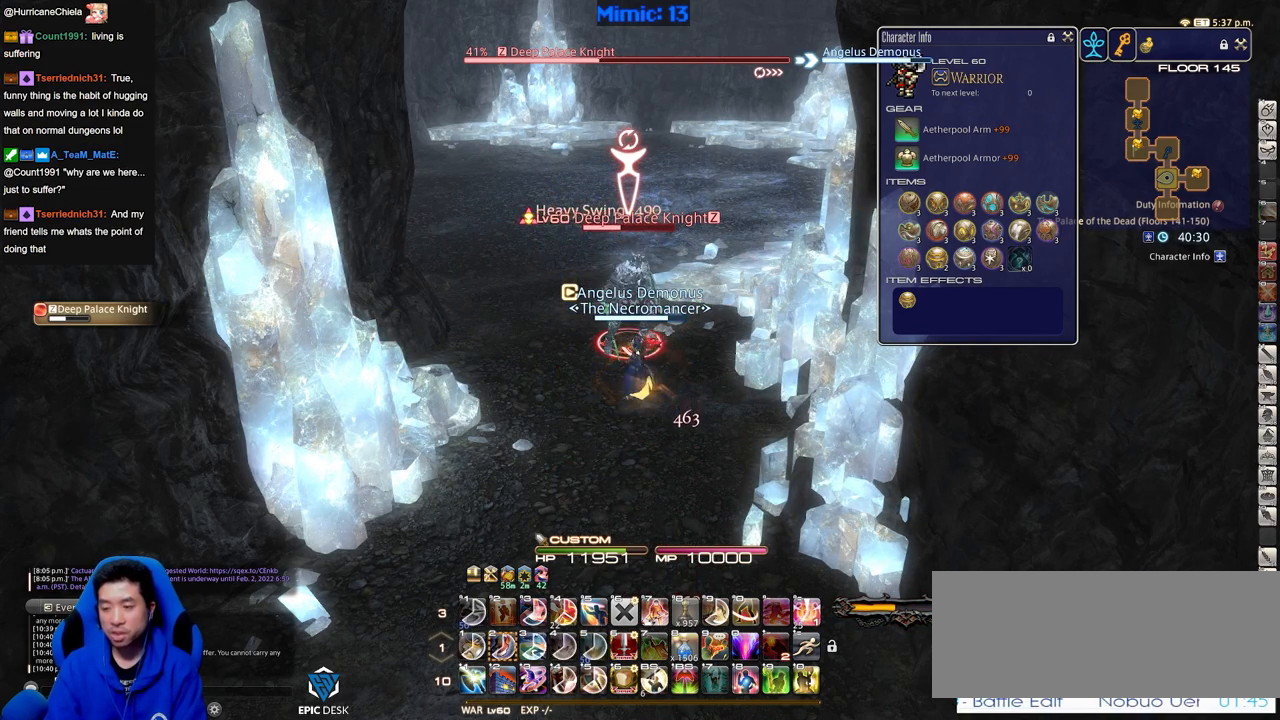
{"keys": [], "events": []}
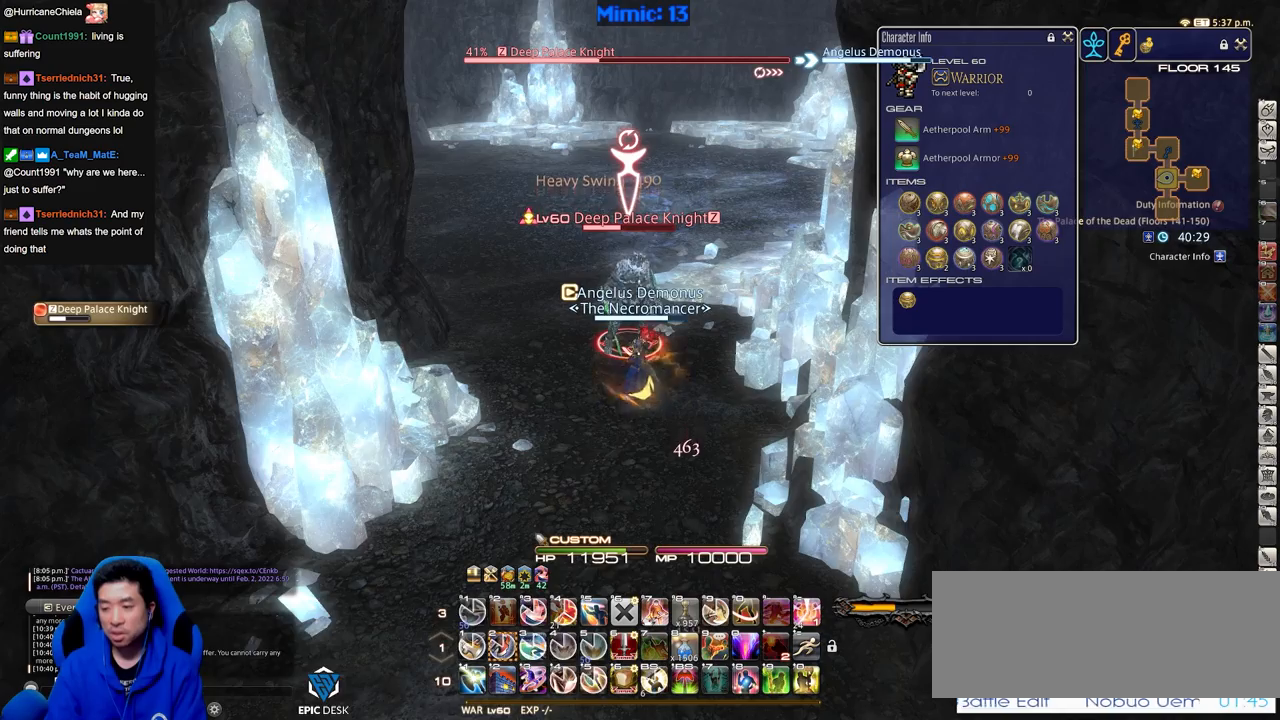
{"keys": ["2", "p"], "events": [[100, "rbracket", "down"], [183, "rbracket", "up"], [283, "2", "down"], [283, "p", "down"], [383, "2", "up"], [467, "2", "down"]]}
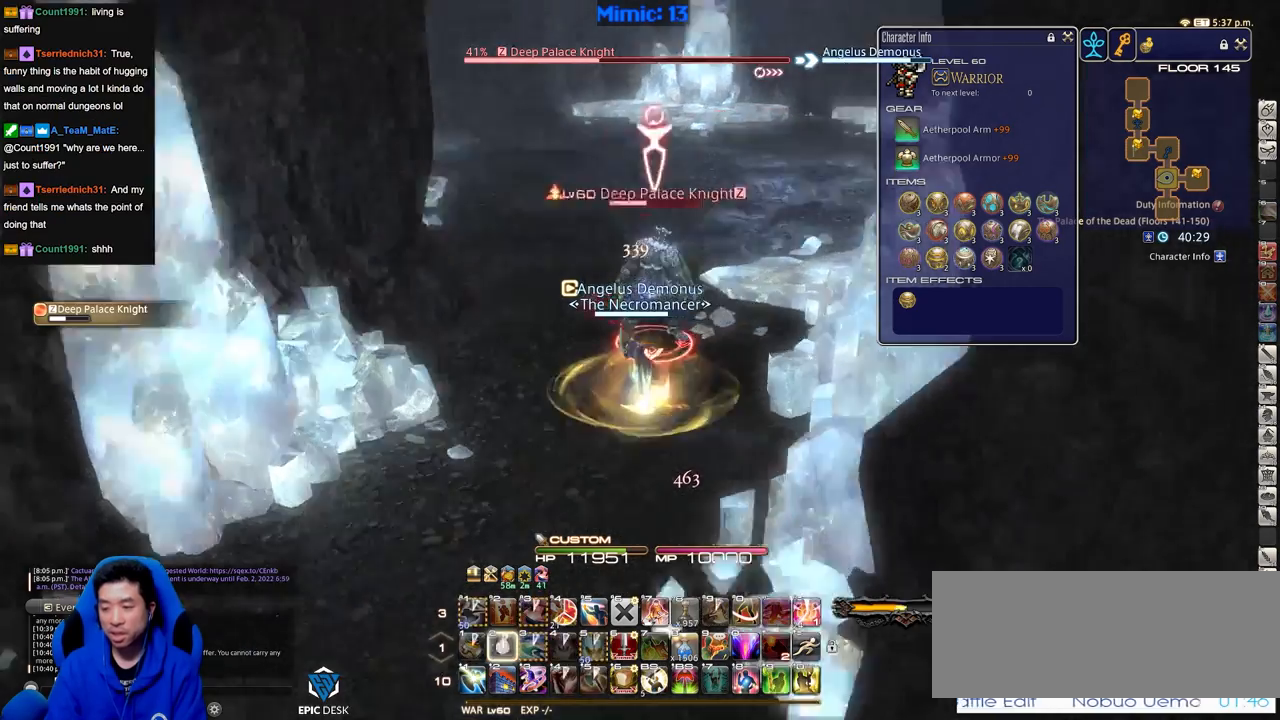
{"keys": ["p"], "events": [[17, "2", "up"], [117, "2", "down"], [167, "2", "up"], [200, "2", "down"], [300, "2", "up"], [350, "2", "down"], [484, "2", "up"]]}
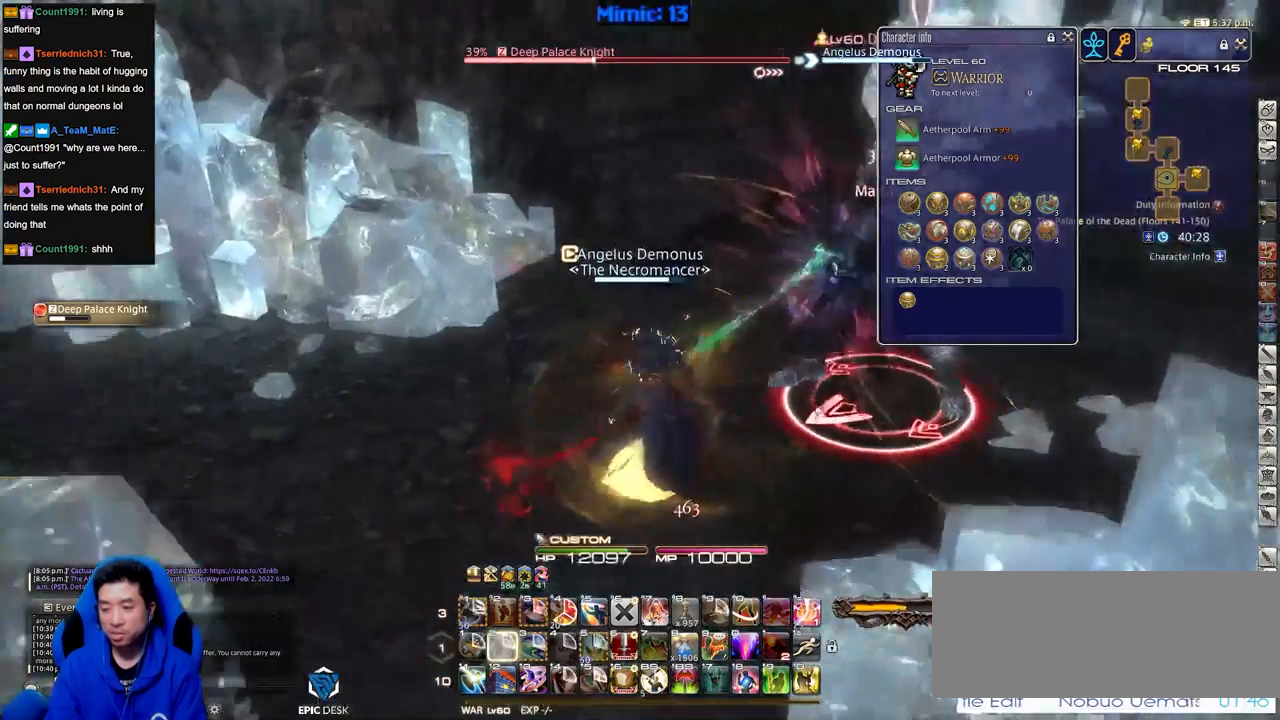
{"keys": ["p"], "events": []}
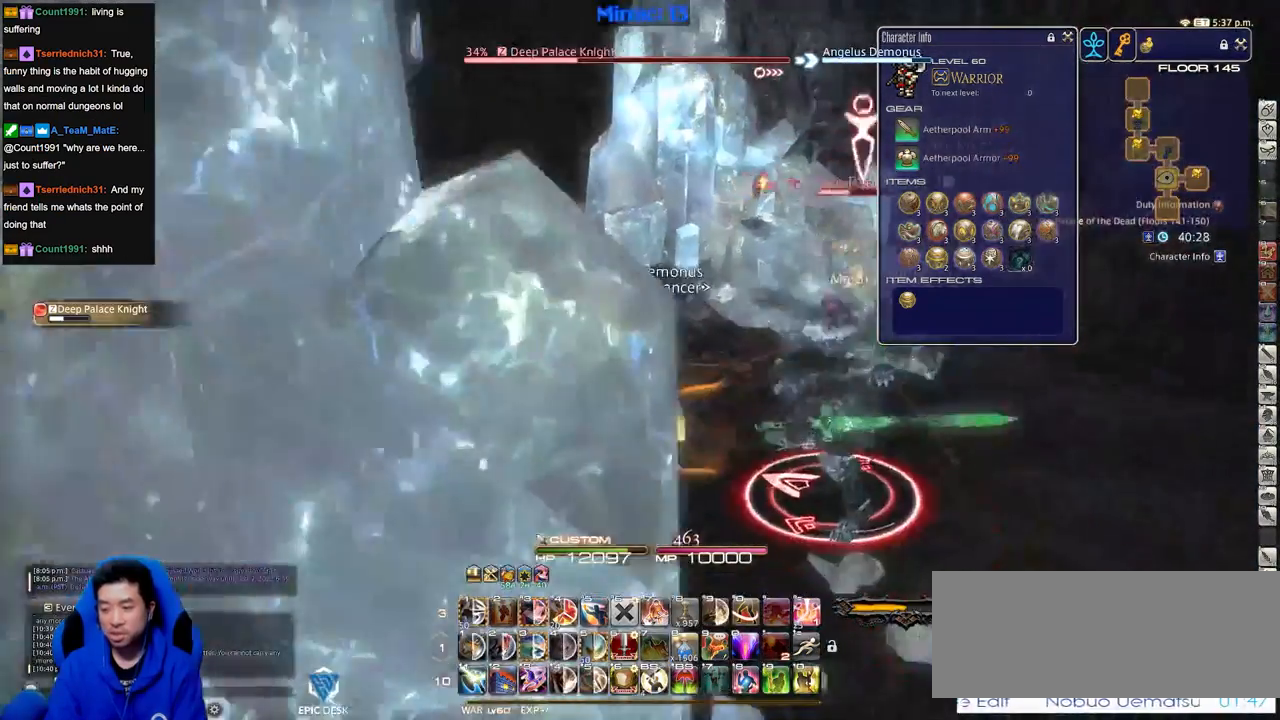
{"keys": [], "events": [[334, "p", "up"]]}
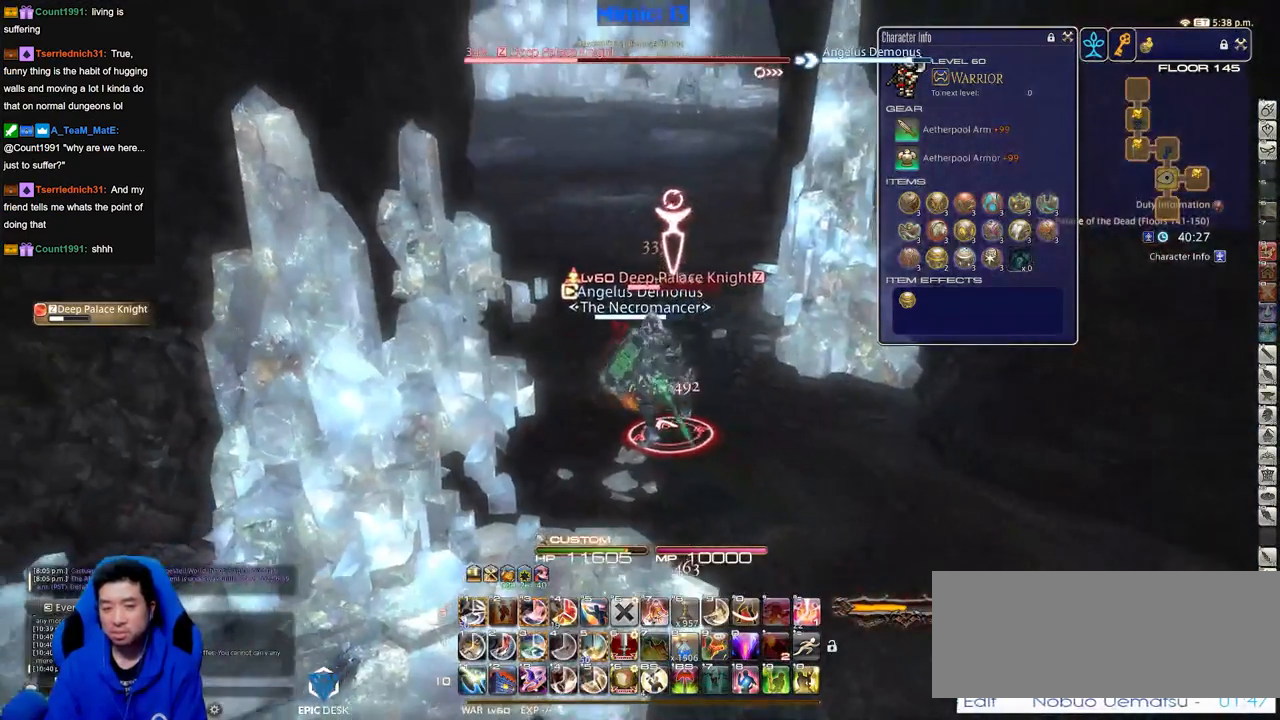
{"keys": [], "events": []}